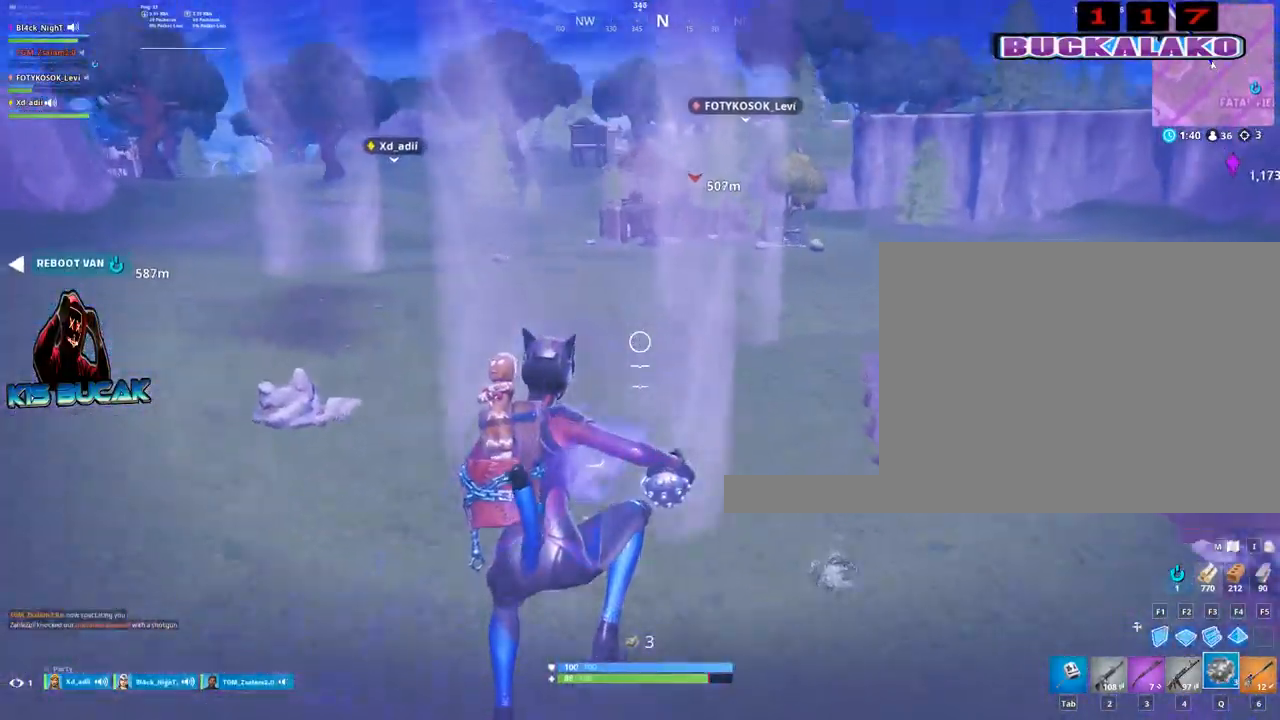
Gameplay with keyboard and mouse; each line is a JSON object with the keys and mouse buttons held at the frame after it. "events" lists presses ("down") and releases ("up") of "1", "2", "3", "4", "5", "a", "alt", "c", "caps_lock", "ctrl", "d", "e", "f", "g", "q", "r", "s", "shift", "space", "t", "tab", "v", "w", "x", "z", "mouse_left", "mouse_wheel" and "mouse_right" between this image and that frame as [ms after this image, input, new state], when the widget could be followed in between. "mouse_left", "mouse_wheel", "mouse_right" = the "left", "wheel", "right" buttons of the "mouse" list. No other keys are recorded. "wheel" means that the mouse wheel is clicked or scrolled. "mouse_move" is the direction in which the mouse moves at that frame (one of eight, or "still"), when it could be read.
{"keys": ["w"], "mouse": [], "mouse_move": "still", "events": [[383, "a", "up"]]}
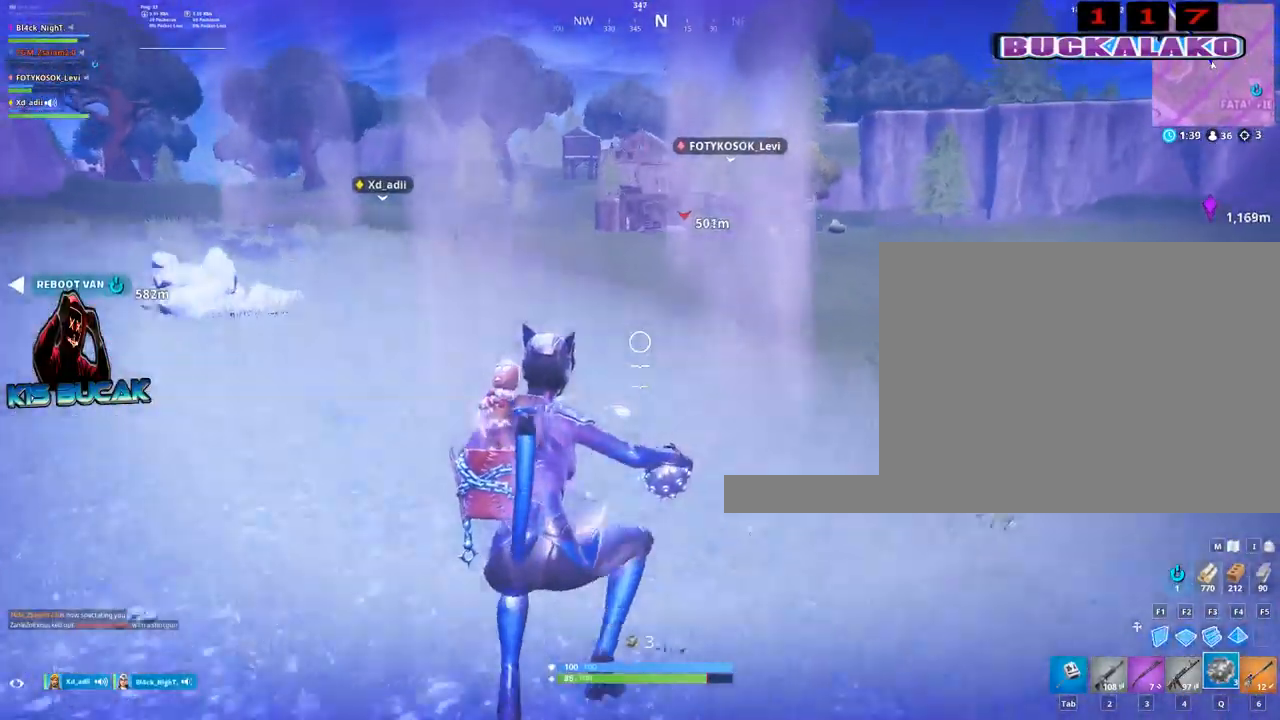
{"keys": ["w"], "mouse": [], "mouse_move": "left", "events": []}
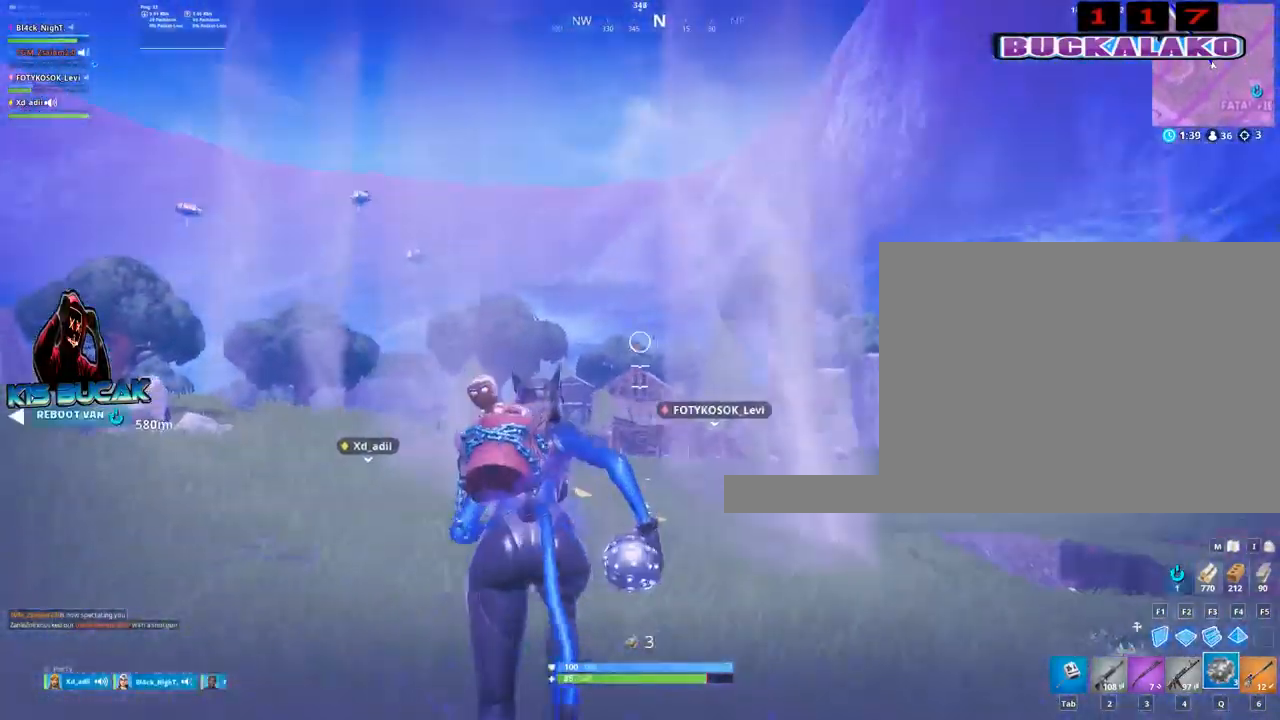
{"keys": ["space", "w"], "mouse": [], "mouse_move": "still", "events": [[450, "space", "down"]]}
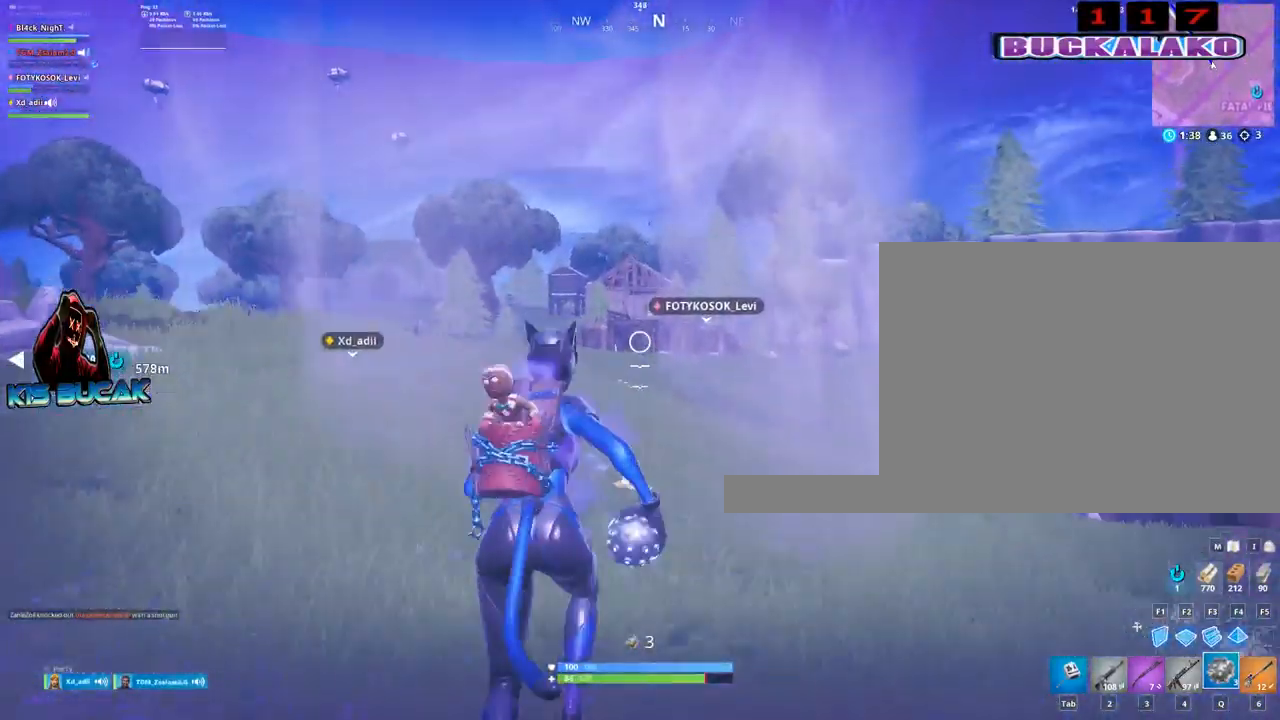
{"keys": ["w"], "mouse": [], "mouse_move": "still", "events": [[150, "space", "up"]]}
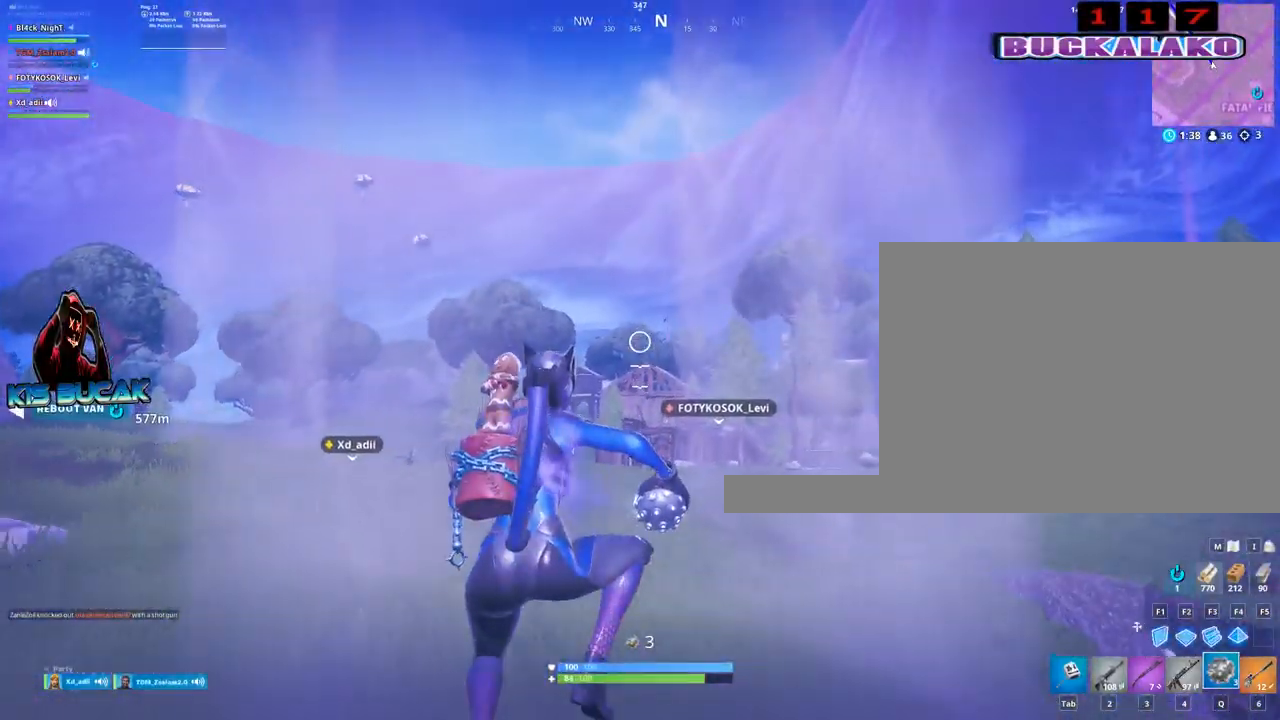
{"keys": ["w"], "mouse": [], "mouse_move": "still", "events": []}
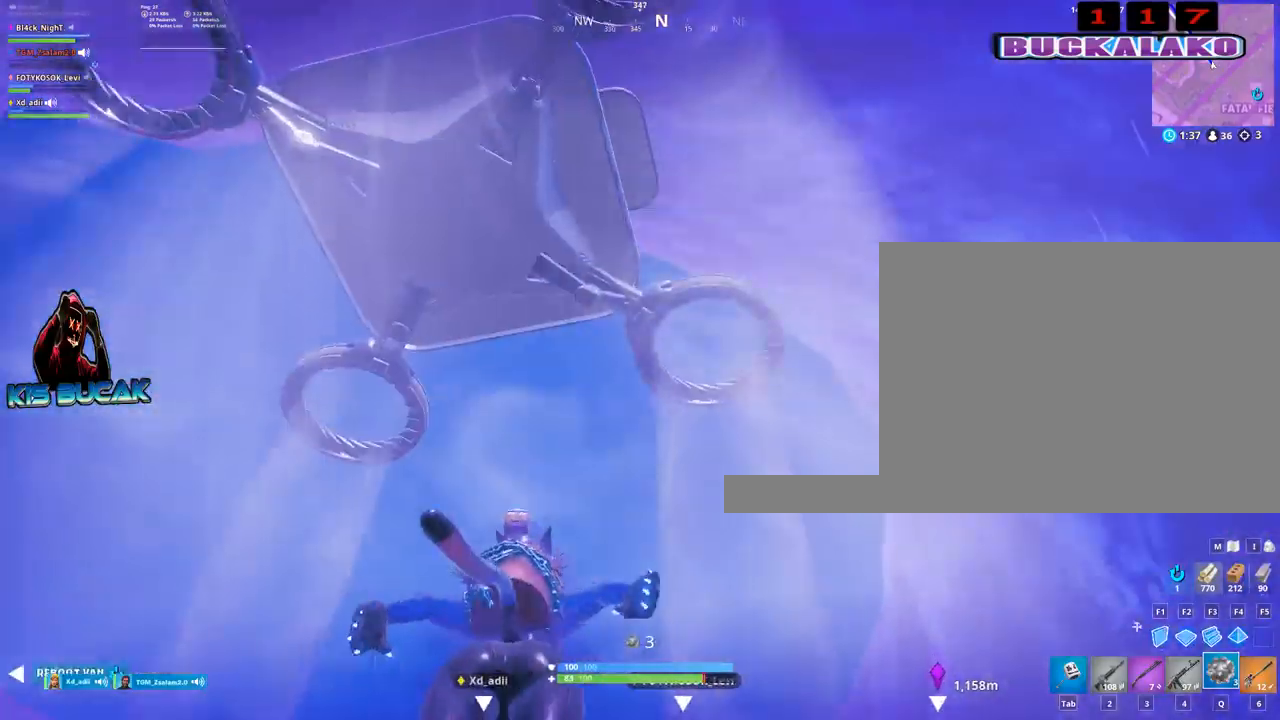
{"keys": ["d", "w"], "mouse": [], "mouse_move": "still", "events": [[450, "d", "down"]]}
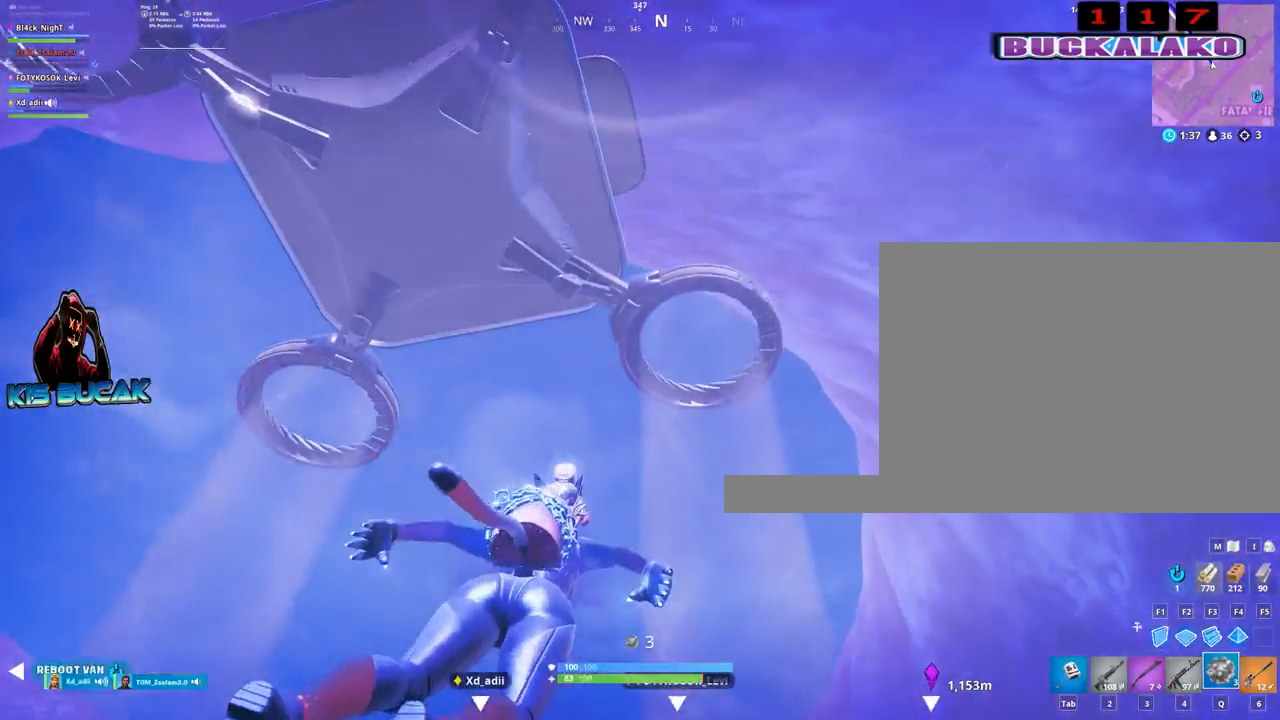
{"keys": ["w"], "mouse": [], "mouse_move": "down", "events": [[50, "d", "up"], [183, "d", "down"], [333, "d", "up"]]}
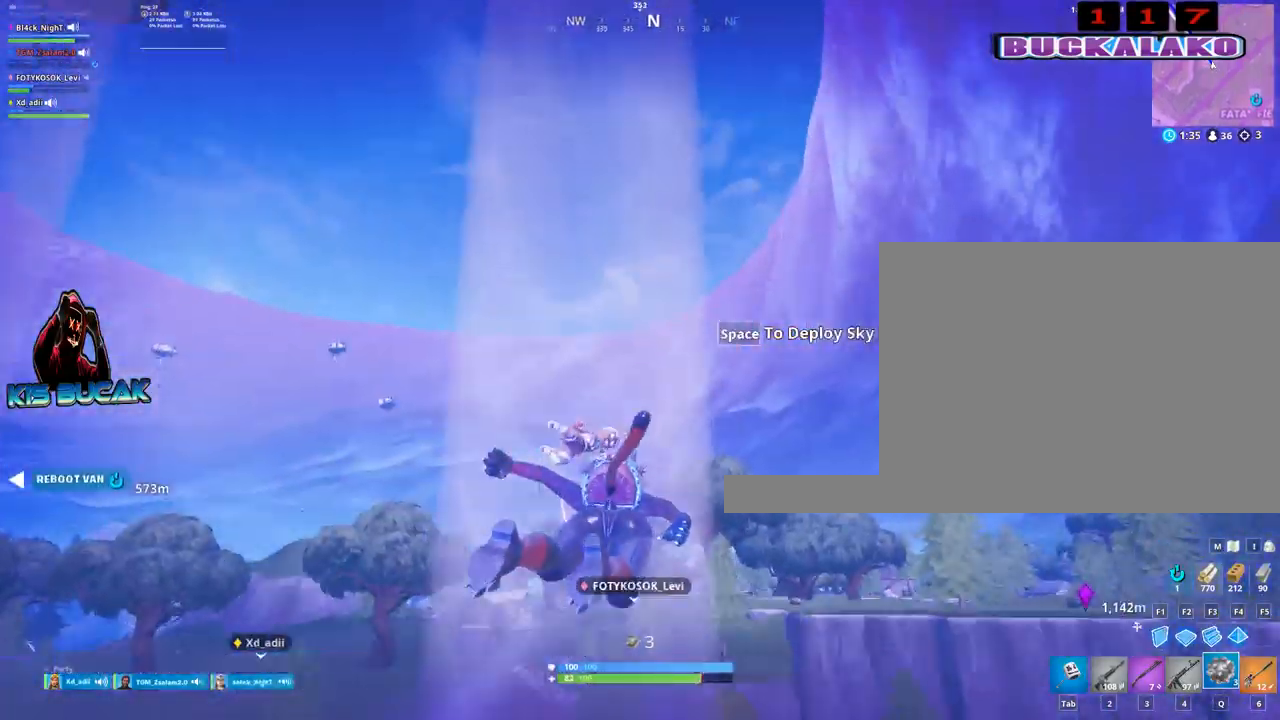
{"keys": ["w"], "mouse": [], "mouse_move": "up-right", "events": [[250, "a", "down"], [483, "a", "up"]]}
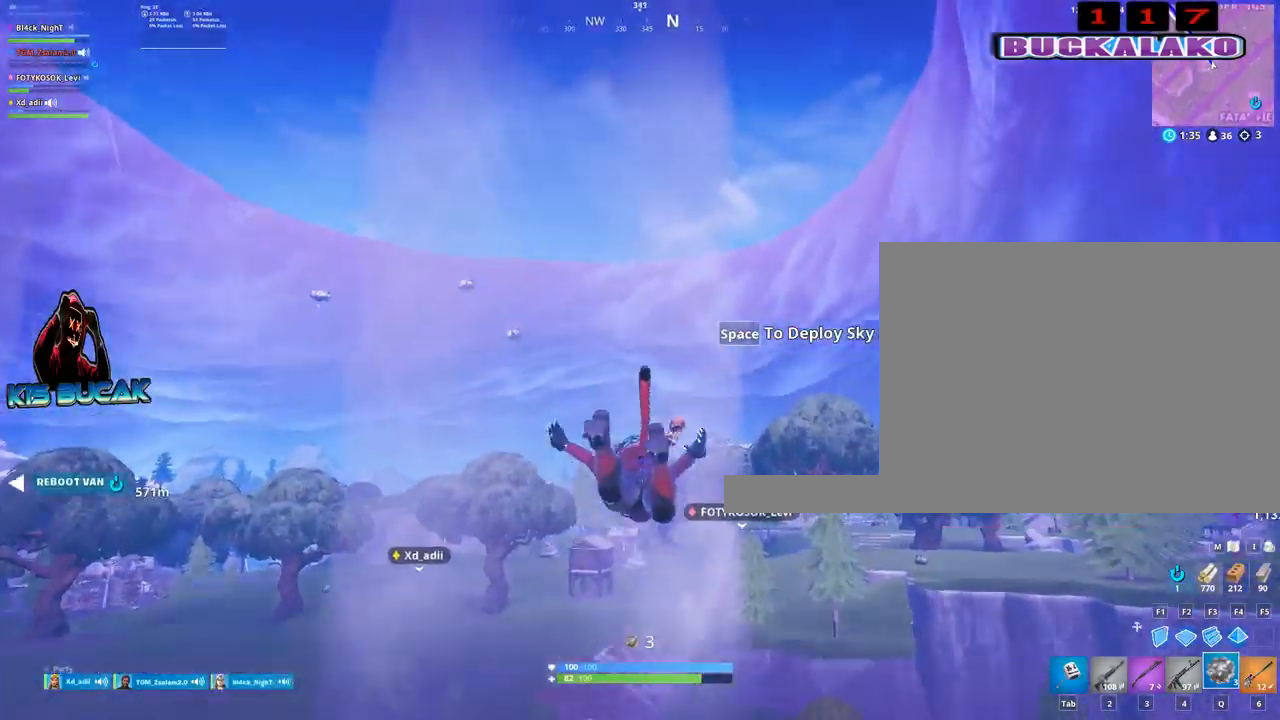
{"keys": ["w"], "mouse": [], "mouse_move": "left", "events": []}
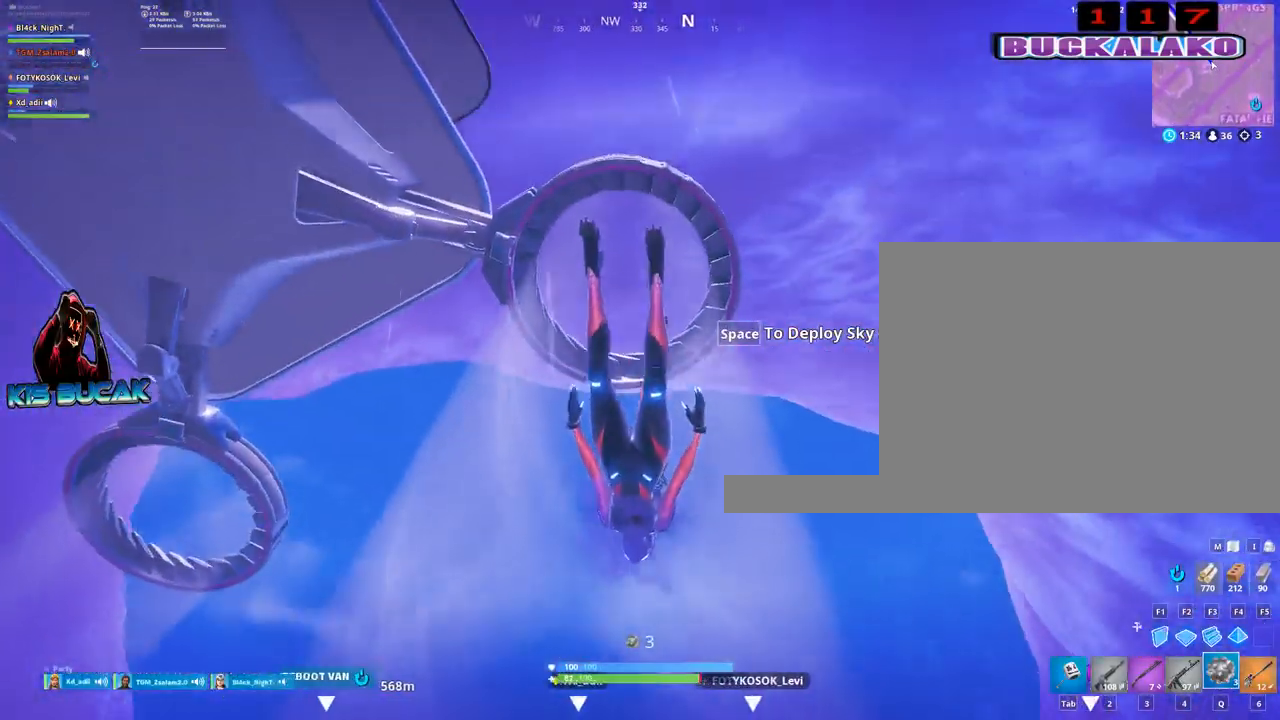
{"keys": ["w"], "mouse": [], "mouse_move": "still", "events": []}
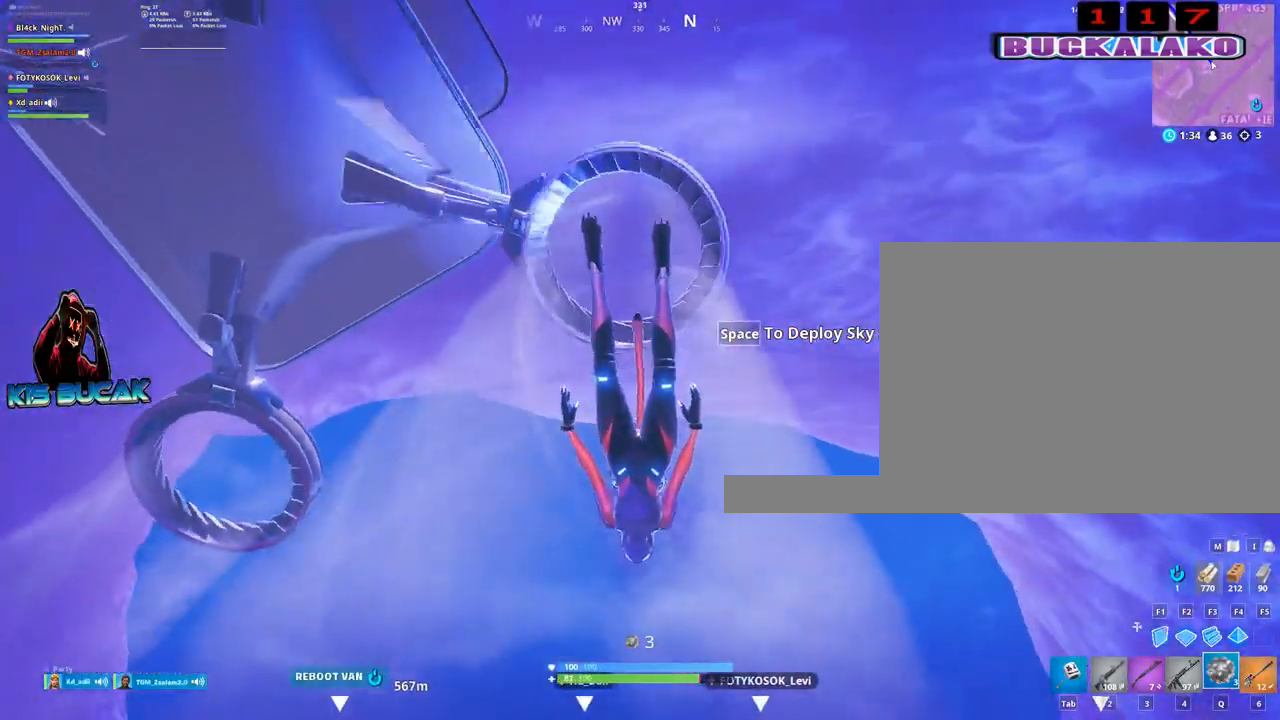
{"keys": ["w"], "mouse": [], "mouse_move": "left", "events": [[167, "space", "down"], [300, "space", "up"]]}
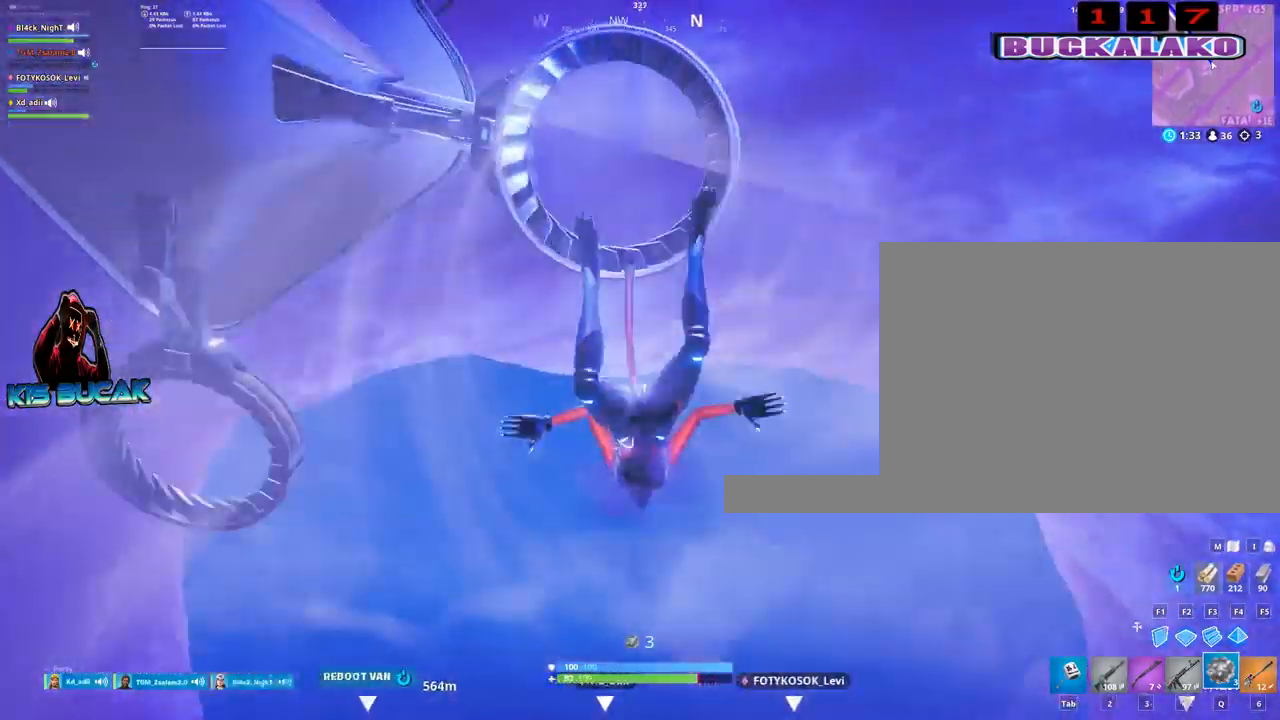
{"keys": ["w"], "mouse": [], "mouse_move": "still", "events": [[367, "a", "down"], [450, "a", "up"]]}
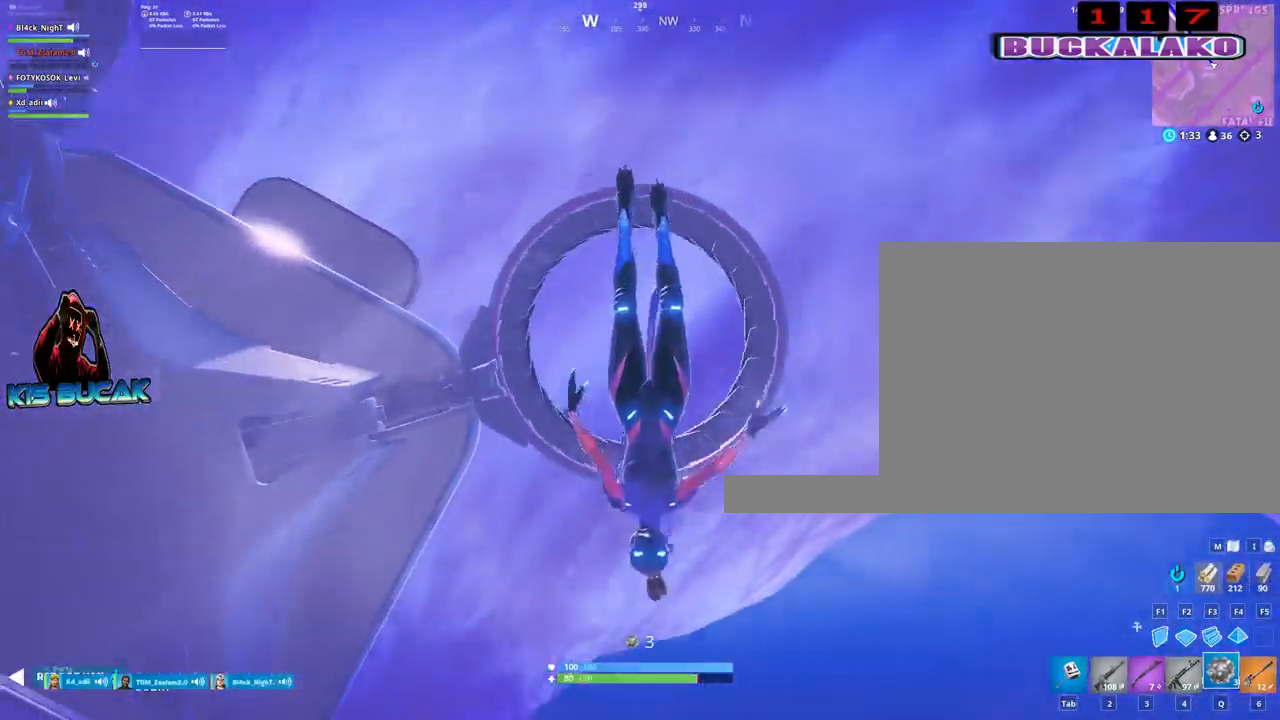
{"keys": ["w"], "mouse": [], "mouse_move": "still", "events": []}
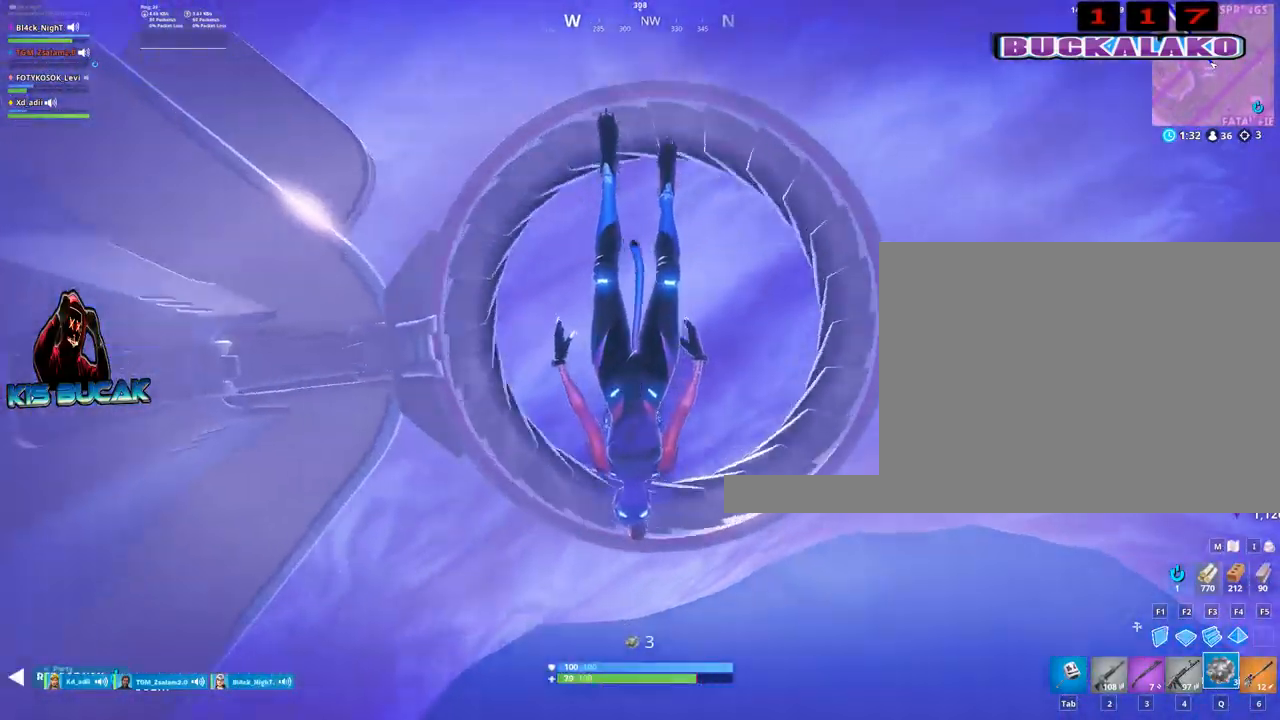
{"keys": ["w"], "mouse": [], "mouse_move": "down-right", "events": [[17, "d", "down"], [117, "d", "up"]]}
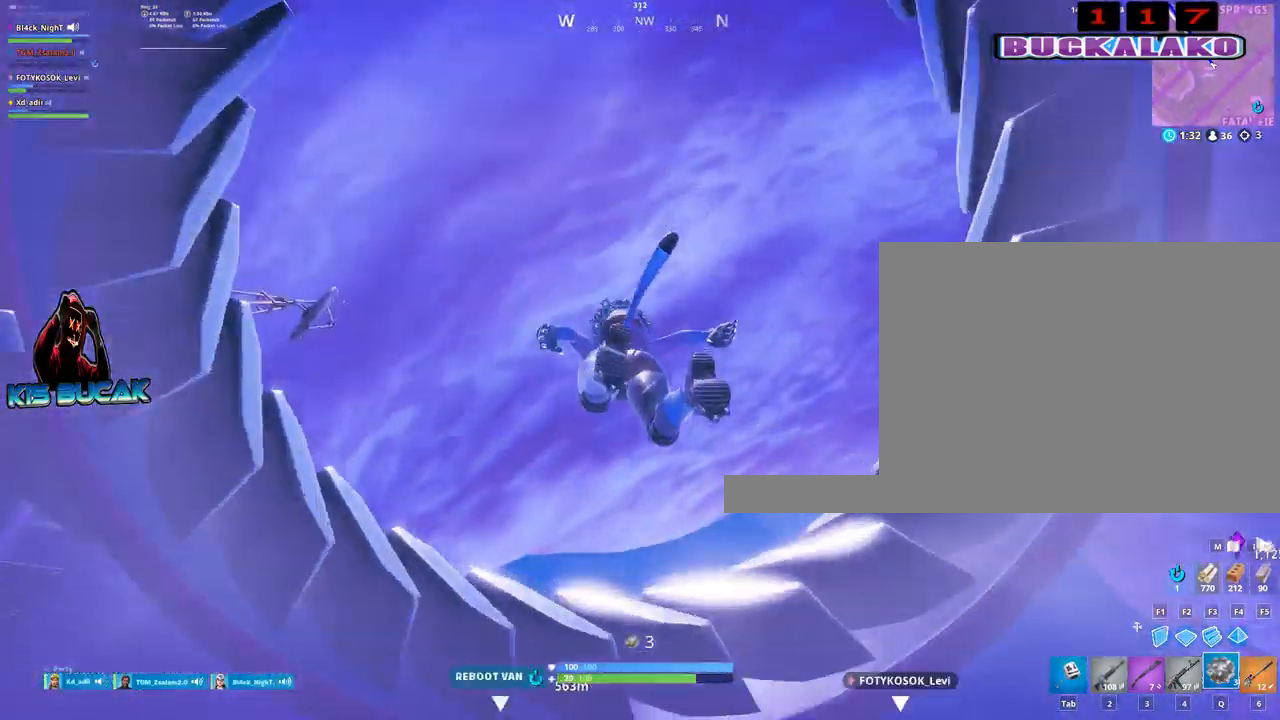
{"keys": ["w"], "mouse": [], "mouse_move": "down", "events": []}
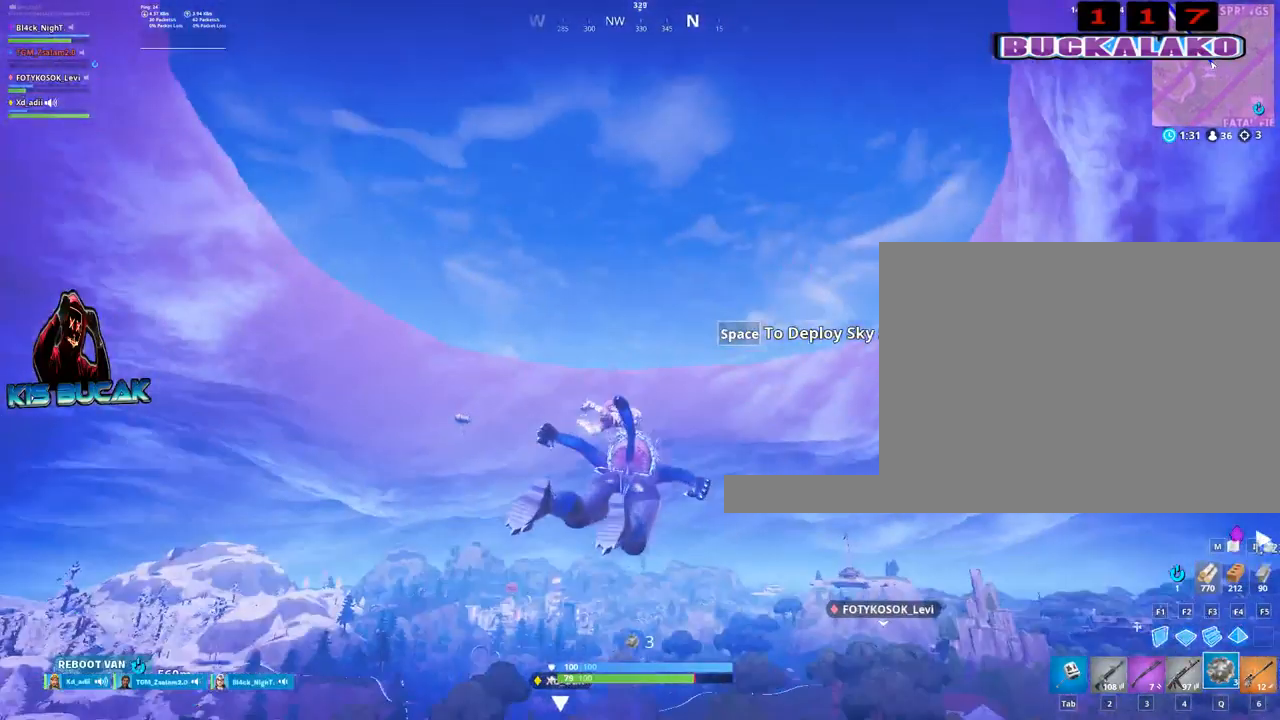
{"keys": ["w"], "mouse": [], "mouse_move": "still", "events": [[50, "space", "down"], [150, "space", "up"]]}
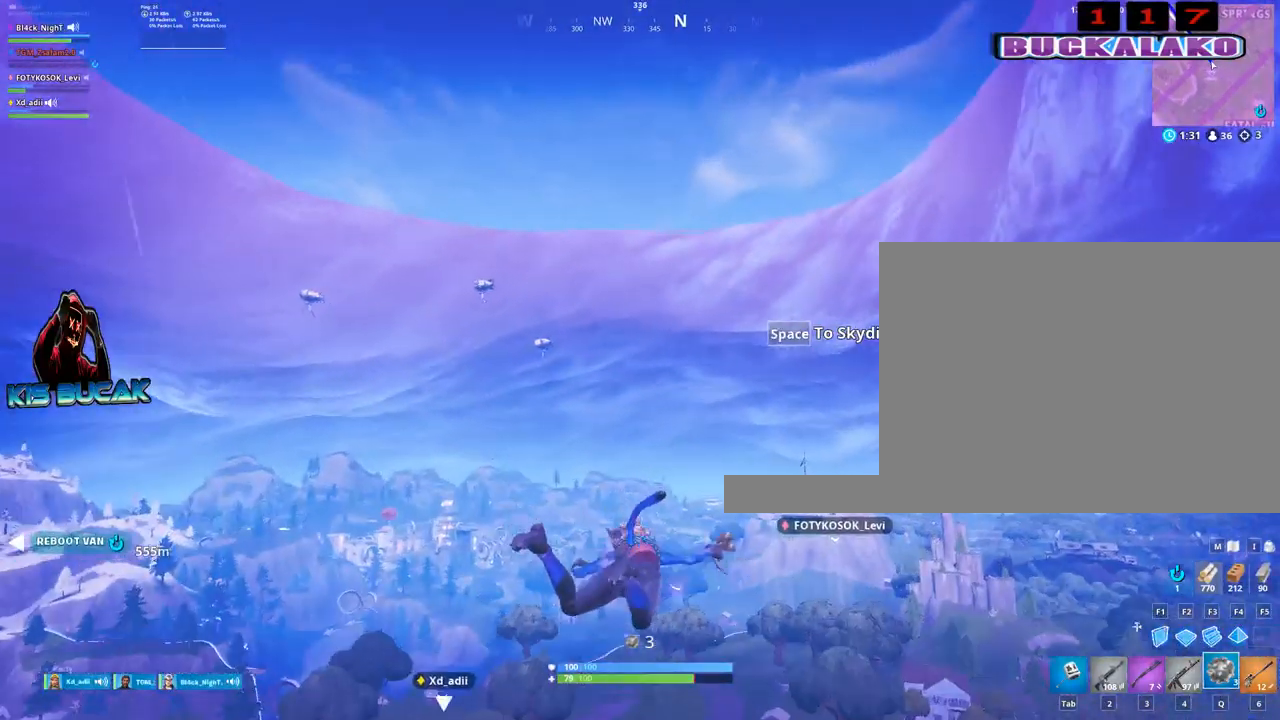
{"keys": ["w"], "mouse": [], "mouse_move": "still", "events": []}
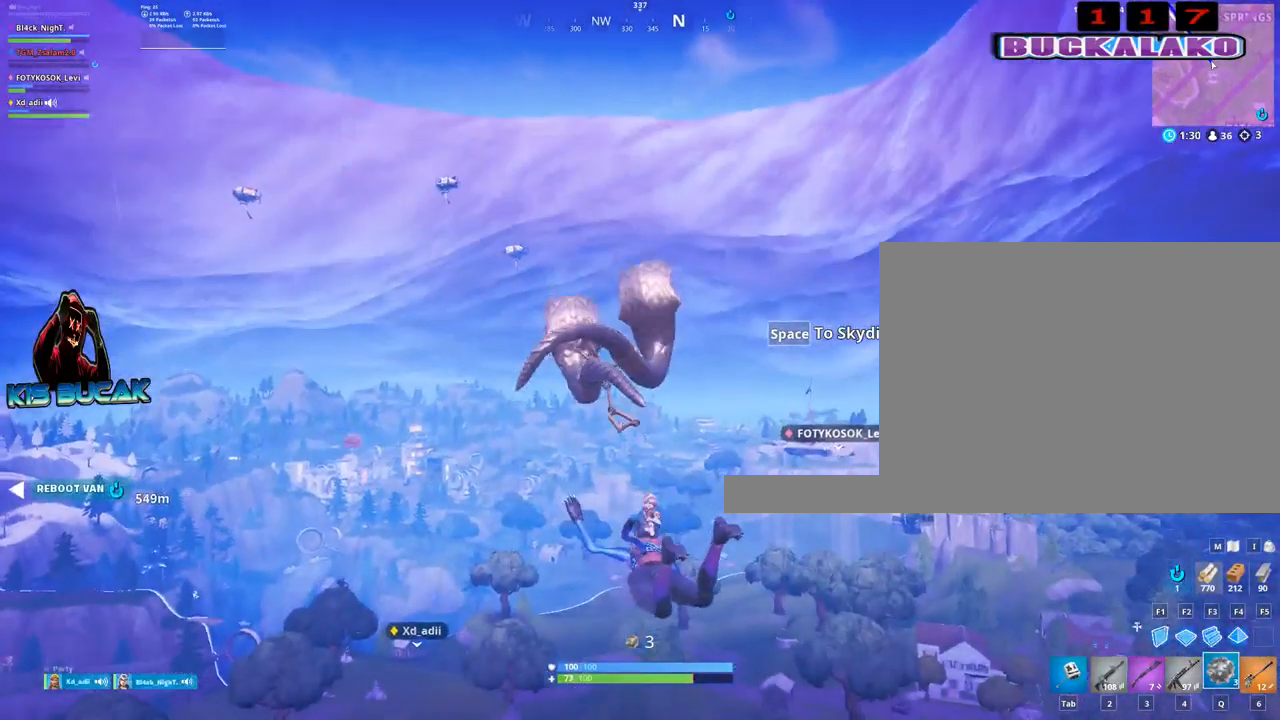
{"keys": ["w"], "mouse": [], "mouse_move": "still", "events": []}
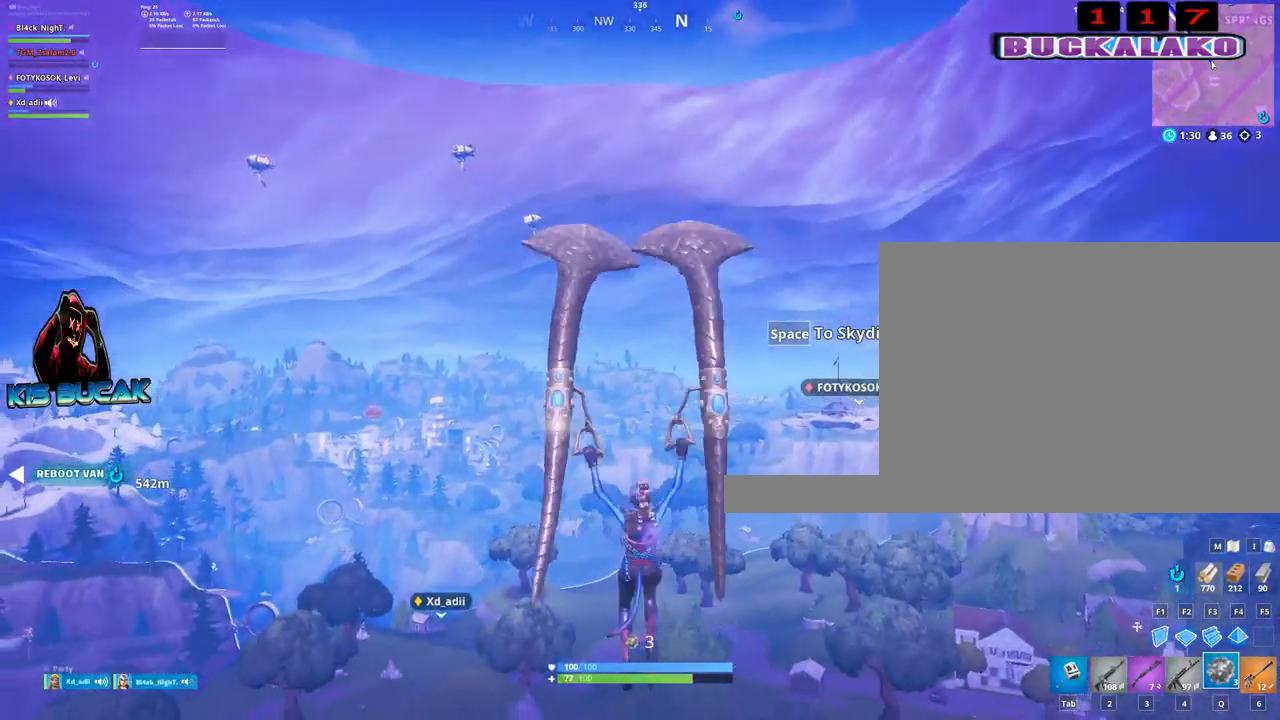
{"keys": ["w"], "mouse": [], "mouse_move": "still", "events": []}
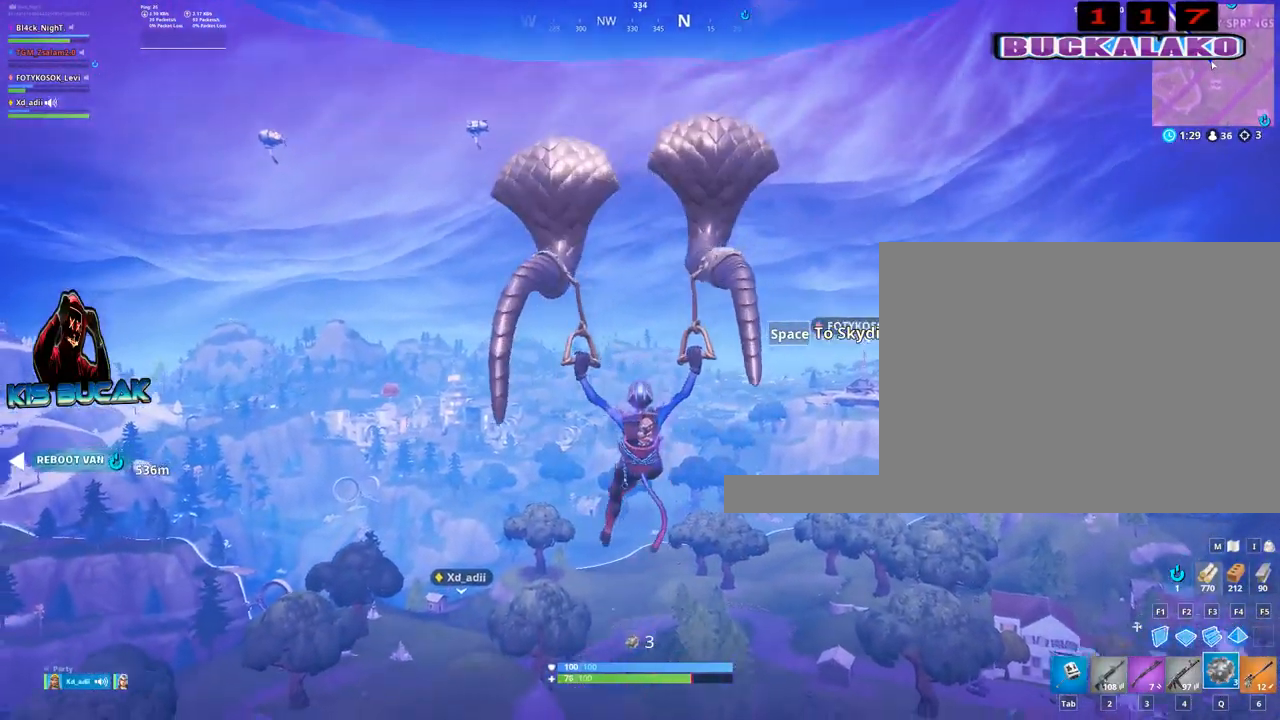
{"keys": ["w"], "mouse": [], "mouse_move": "still", "events": []}
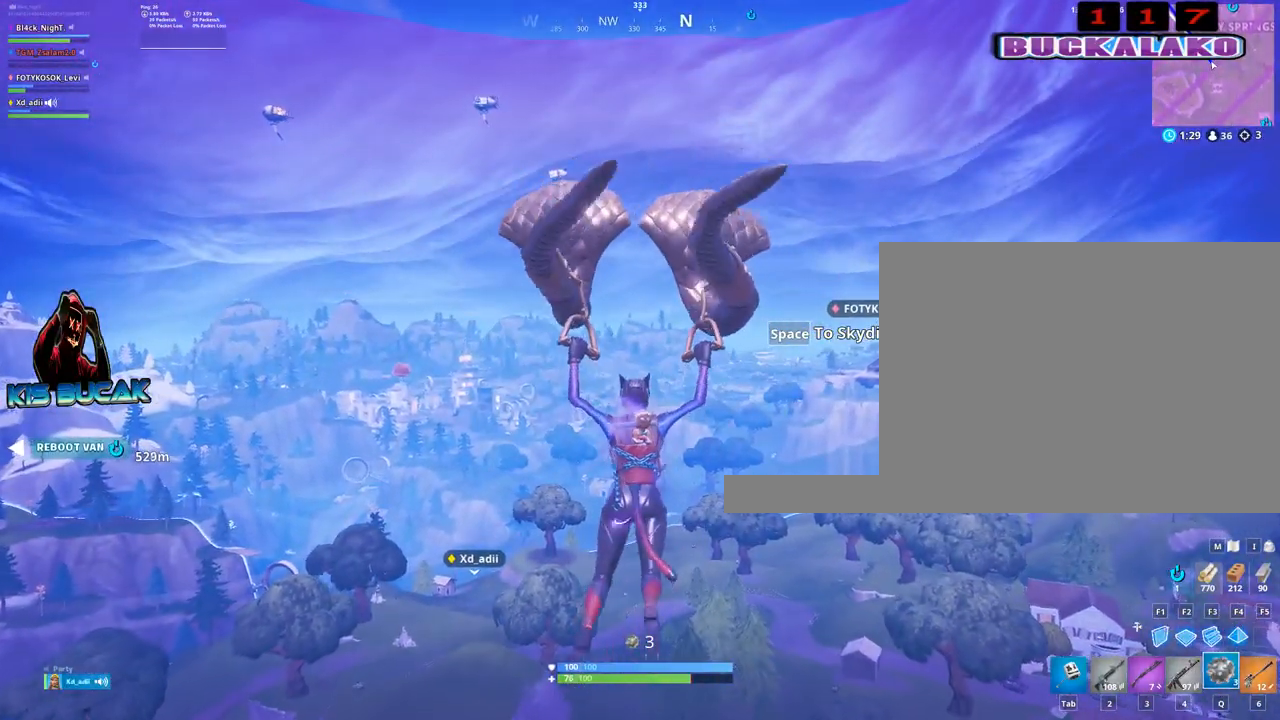
{"keys": ["w"], "mouse": [], "mouse_move": "still", "events": []}
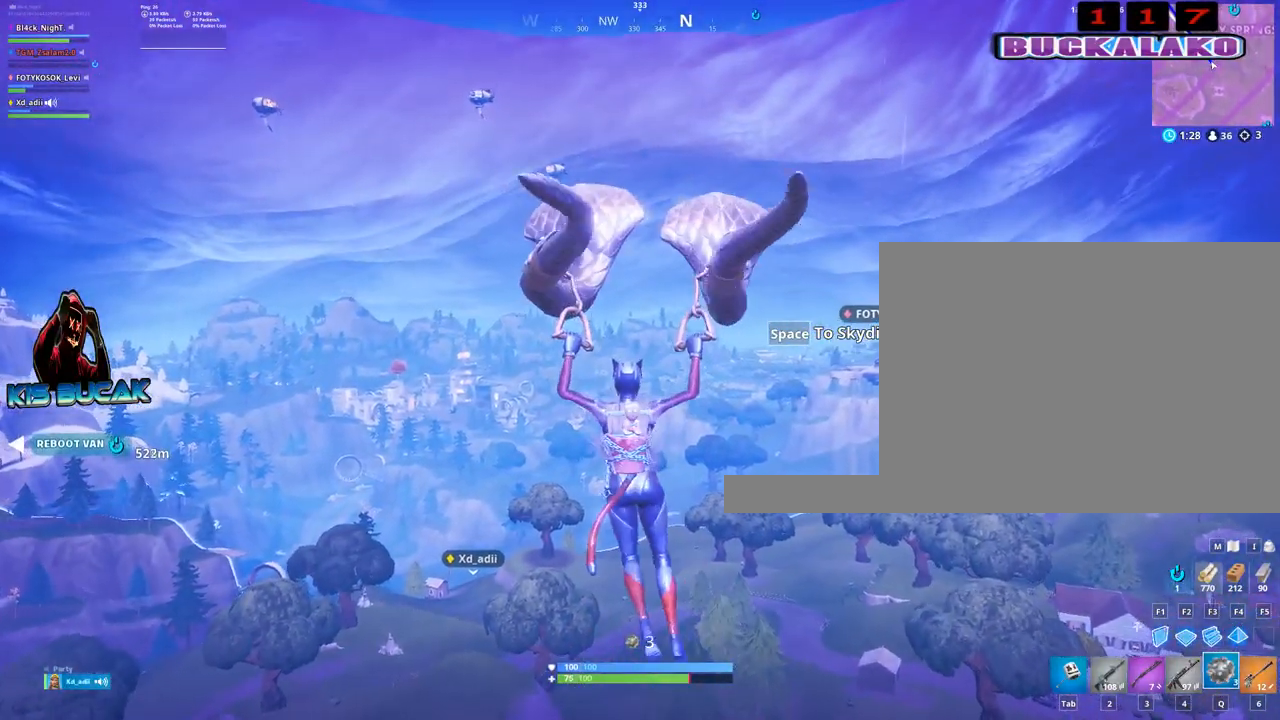
{"keys": ["w"], "mouse": [], "mouse_move": "still", "events": []}
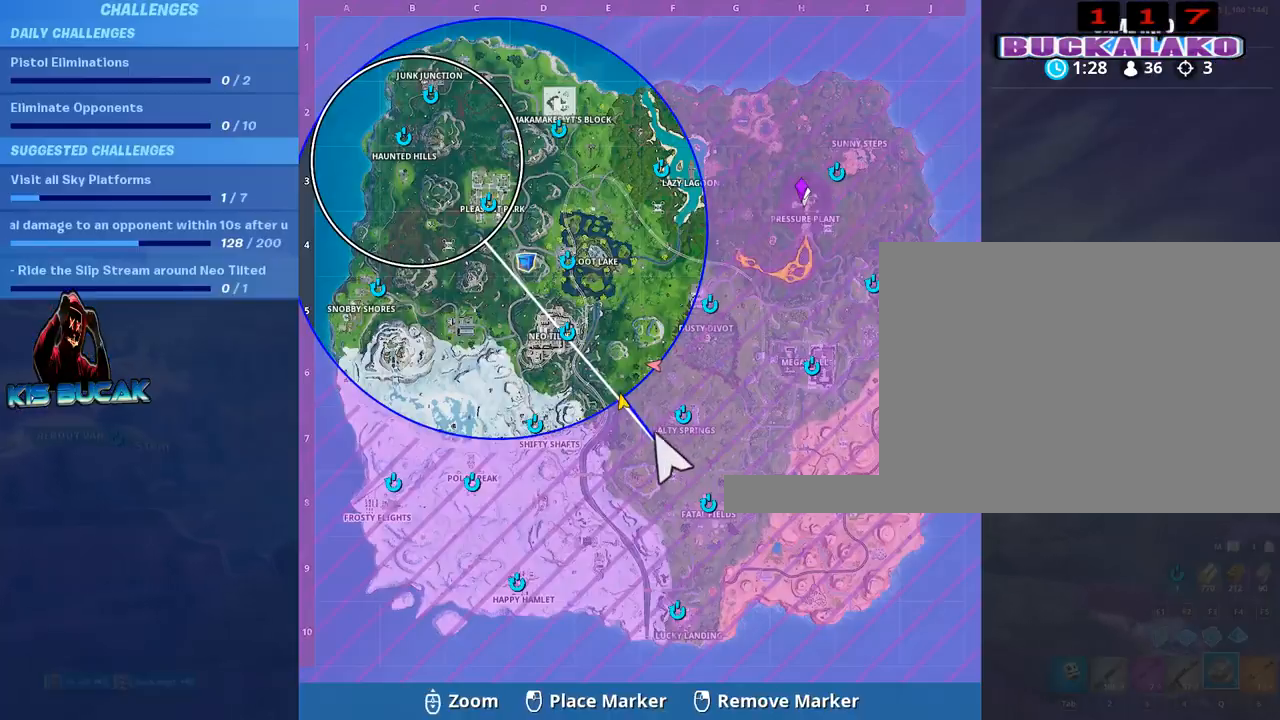
{"keys": ["w"], "mouse": [], "mouse_move": "down-left", "events": []}
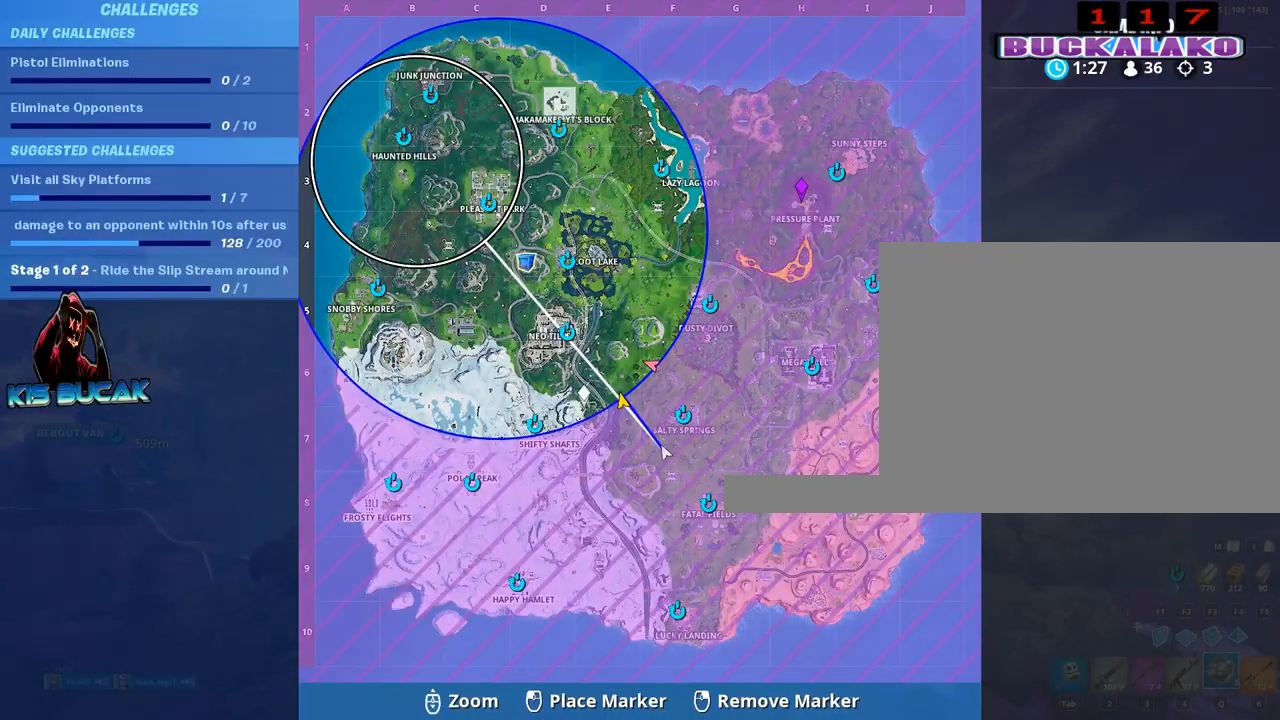
{"keys": ["w"], "mouse": [], "mouse_move": "still", "events": []}
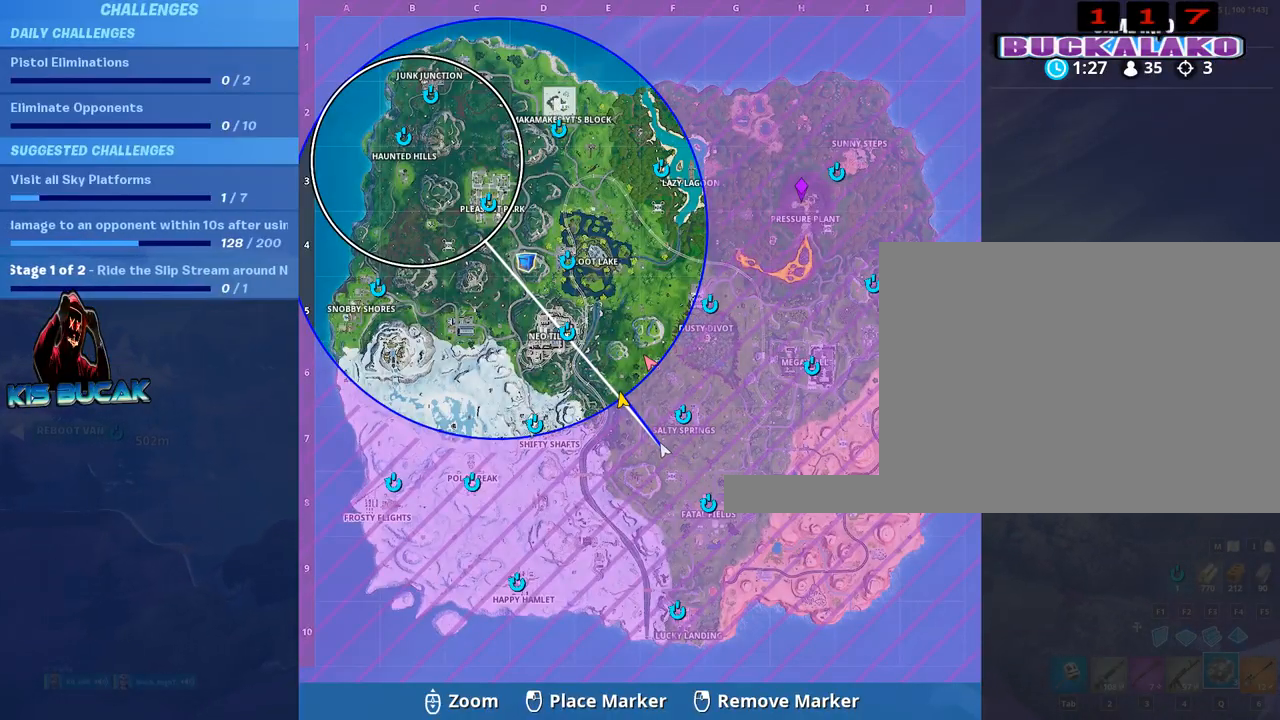
{"keys": ["w"], "mouse": ["left"], "mouse_move": "still", "events": [[100, "mouse_left", "down"], [183, "mouse_left", "up"], [467, "mouse_left", "down"]]}
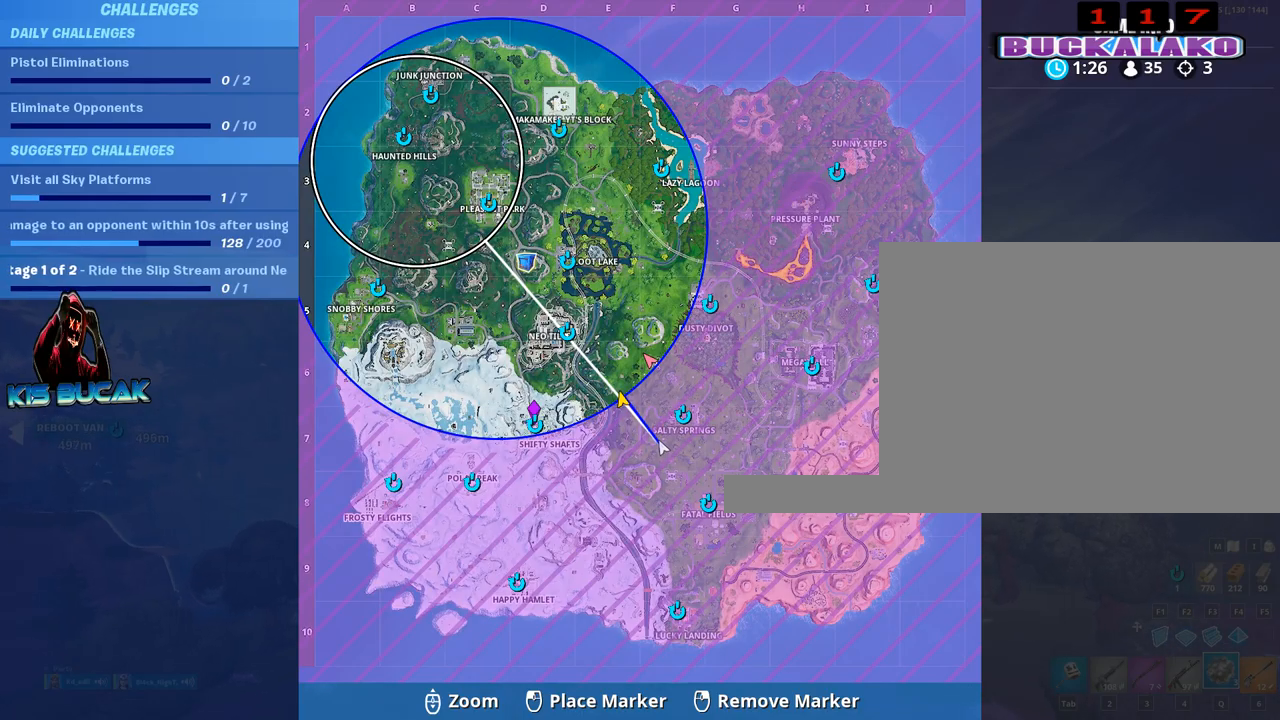
{"keys": ["w"], "mouse": [], "mouse_move": "still", "events": [[67, "mouse_left", "up"]]}
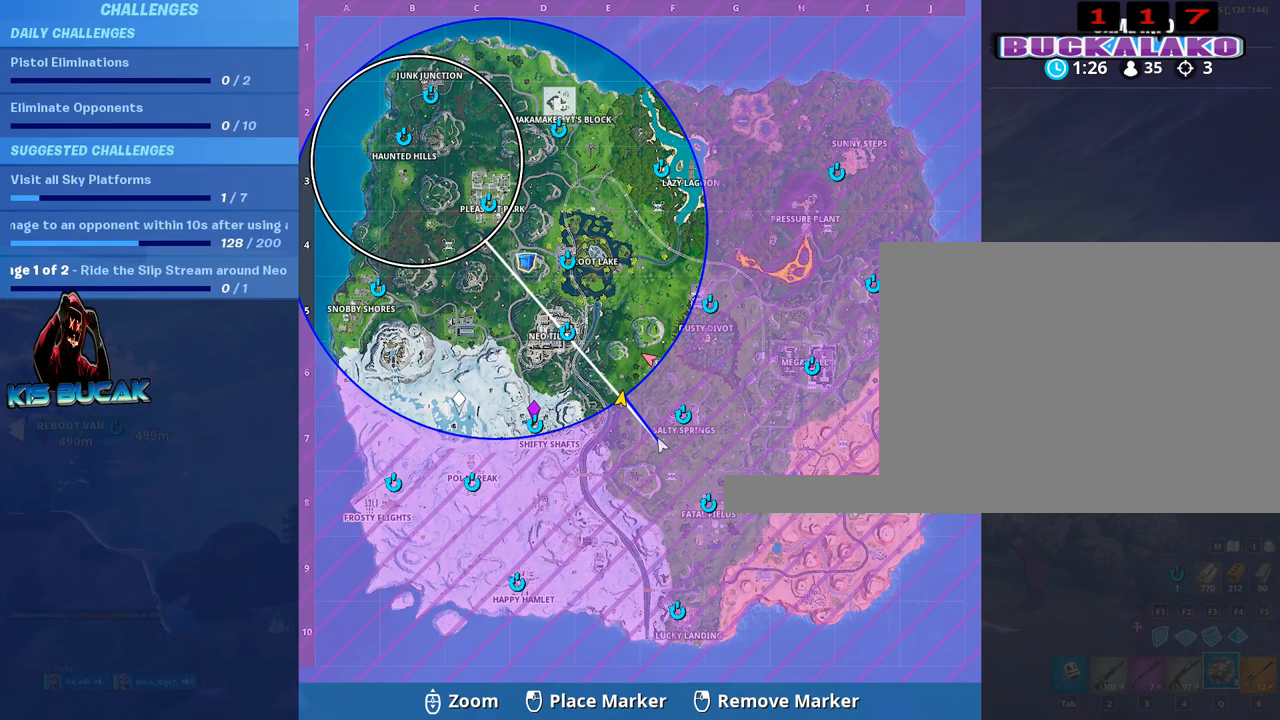
{"keys": ["w"], "mouse": [], "mouse_move": "still", "events": []}
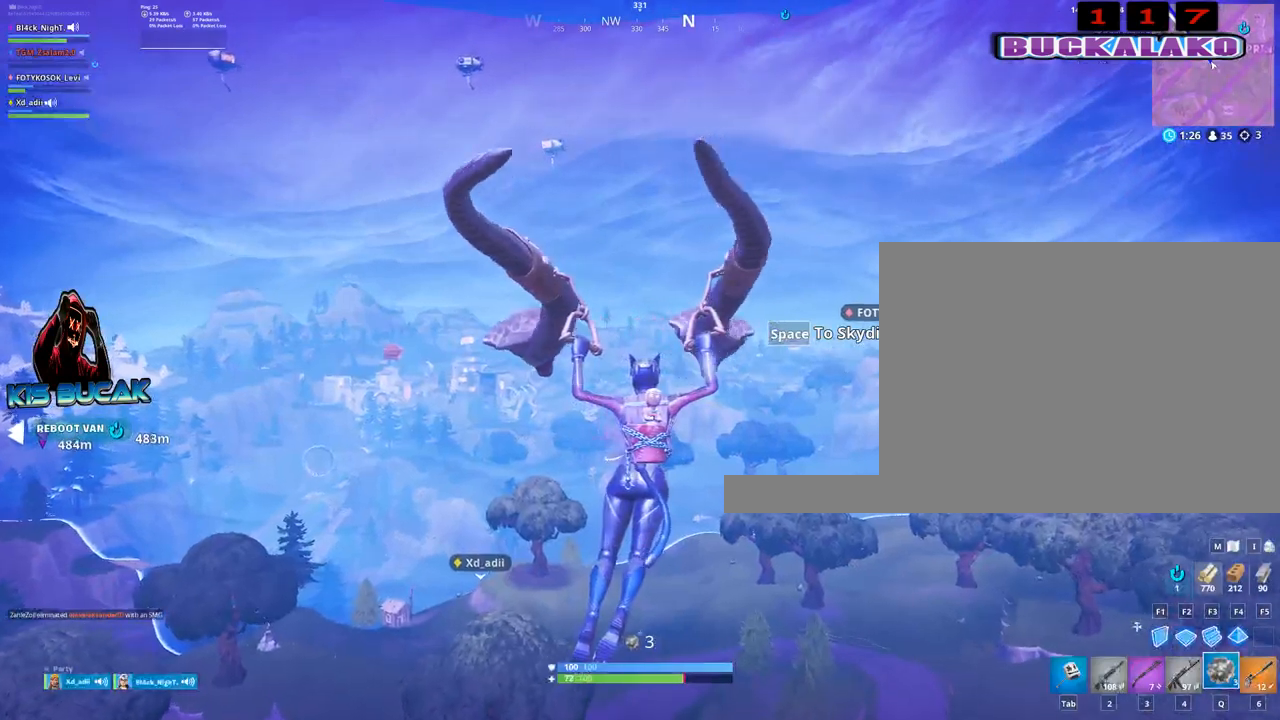
{"keys": ["w"], "mouse": [], "mouse_move": "still", "events": []}
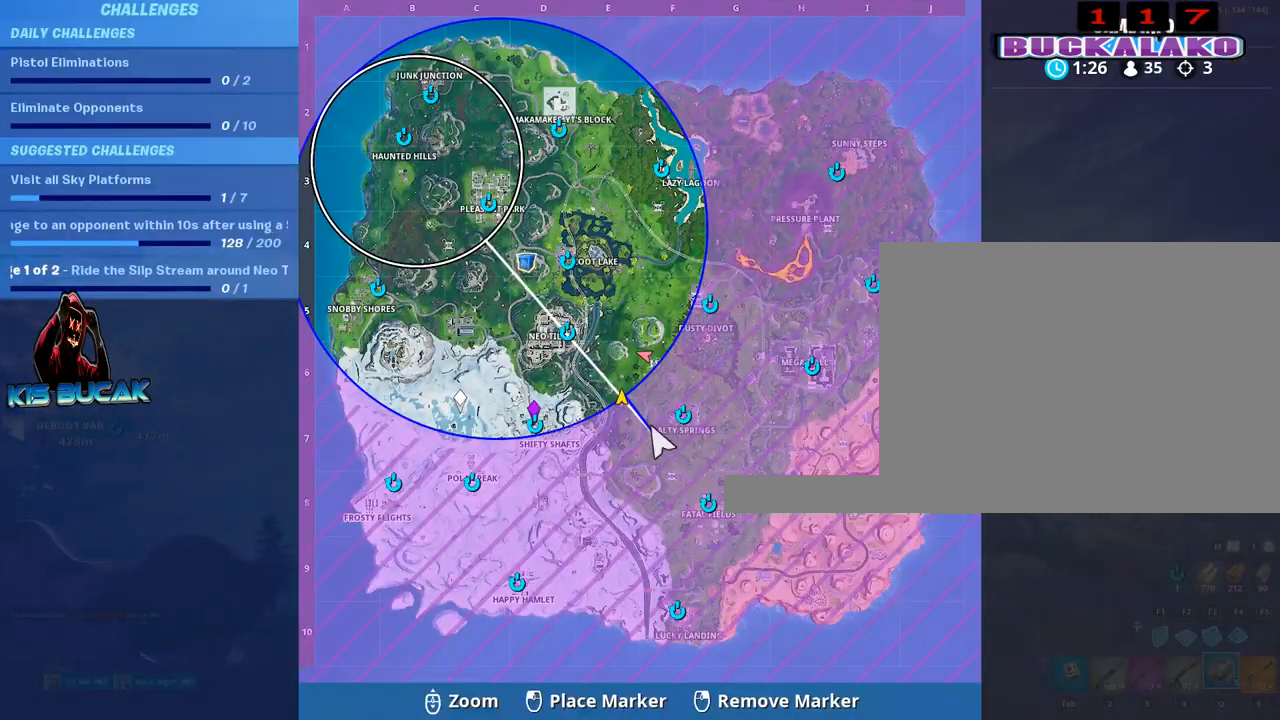
{"keys": ["w"], "mouse": [], "mouse_move": "still", "events": []}